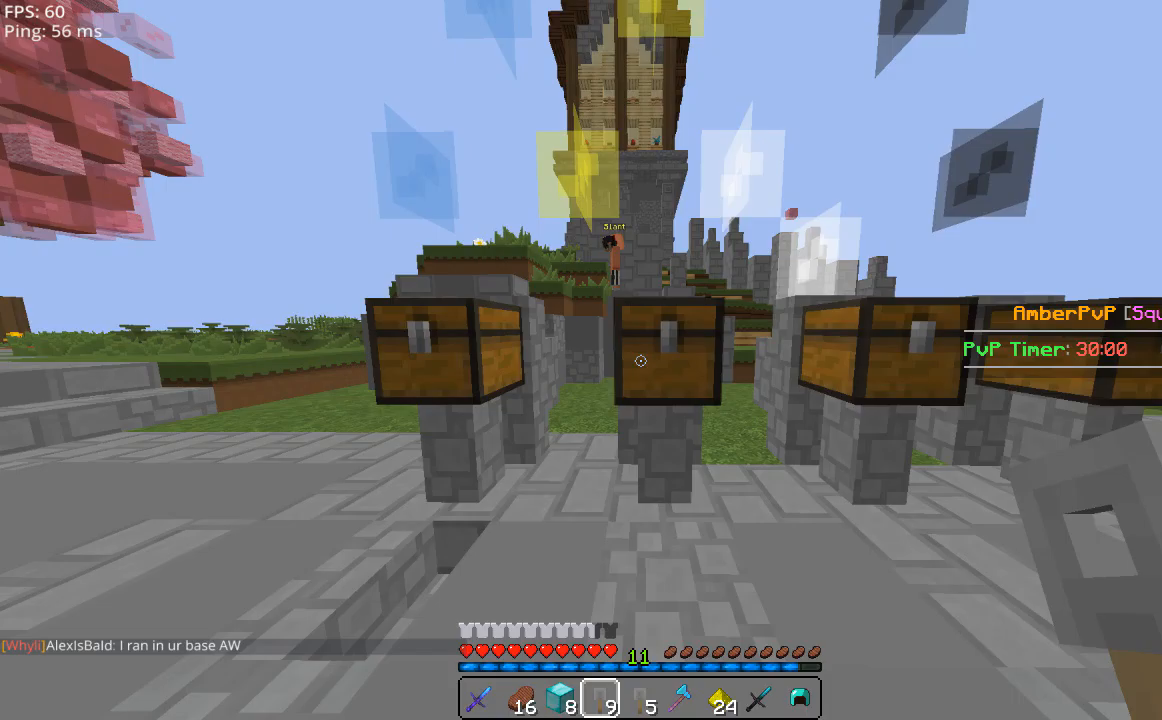
Gameplay with keyboard and mouse; each line is a JSON object with the keys and mouse buttons held at the frame after it. "events" lists presses ("down") and releases ("up") of "a", "d", "s", "space", "w", "mouse_left" and "mouse_right" between this image and that frame as [ms after this image, input, new state], when the widget could be followed in between. "mouse_left", "mouse_right" = the "left", "right" buttons of the "mouse" list. No other keys are recorded. Fast repeated clicks can show as one long hold. Mouse movement is not recorded.
{"keys": [], "mouse": [], "events": [[140, "mouse_right", "down"], [240, "mouse_right", "up"]]}
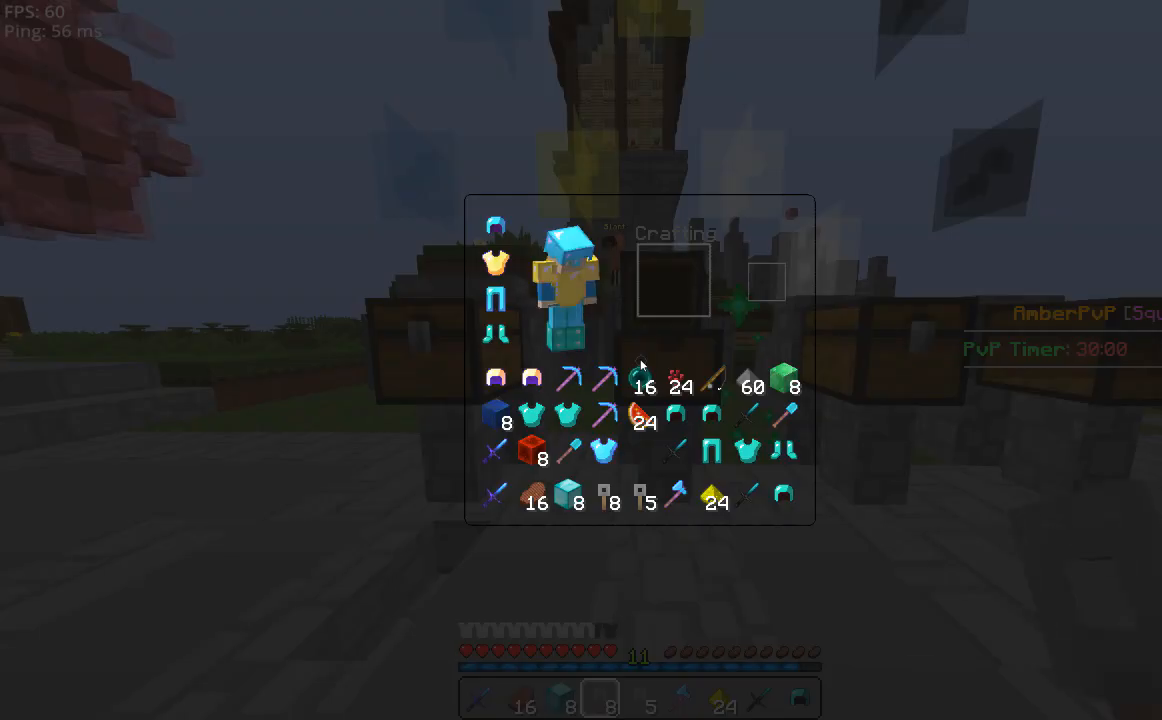
{"keys": [], "mouse": [], "events": []}
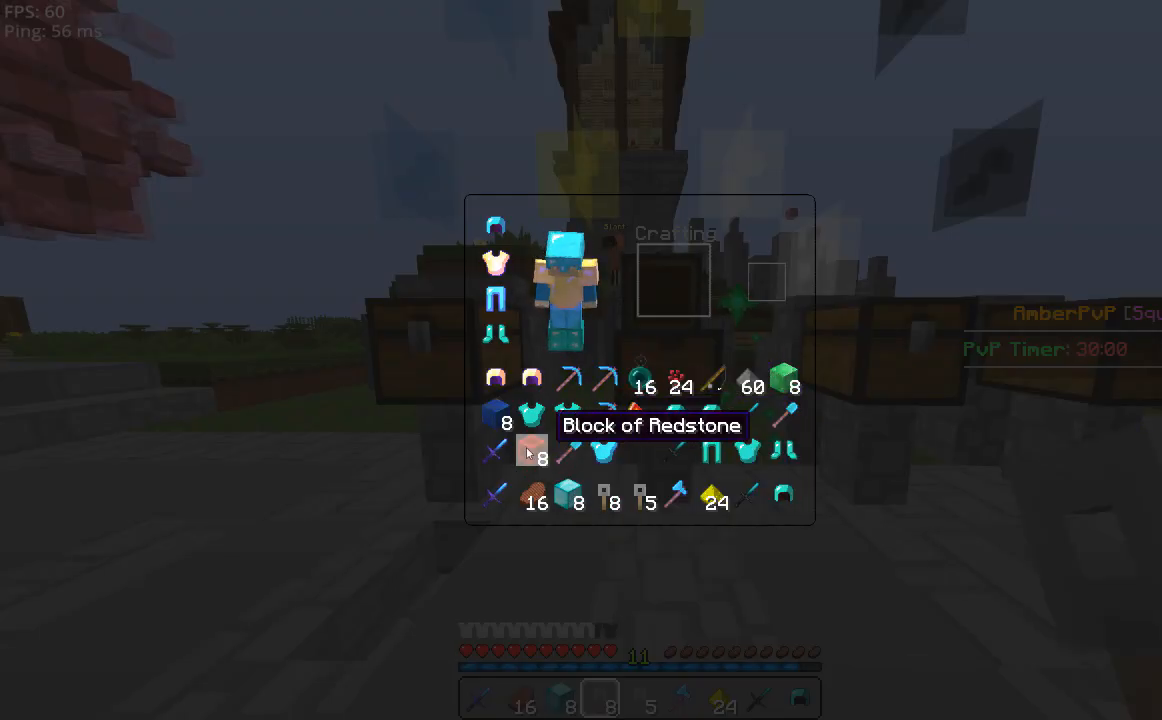
{"keys": [], "mouse": [], "events": []}
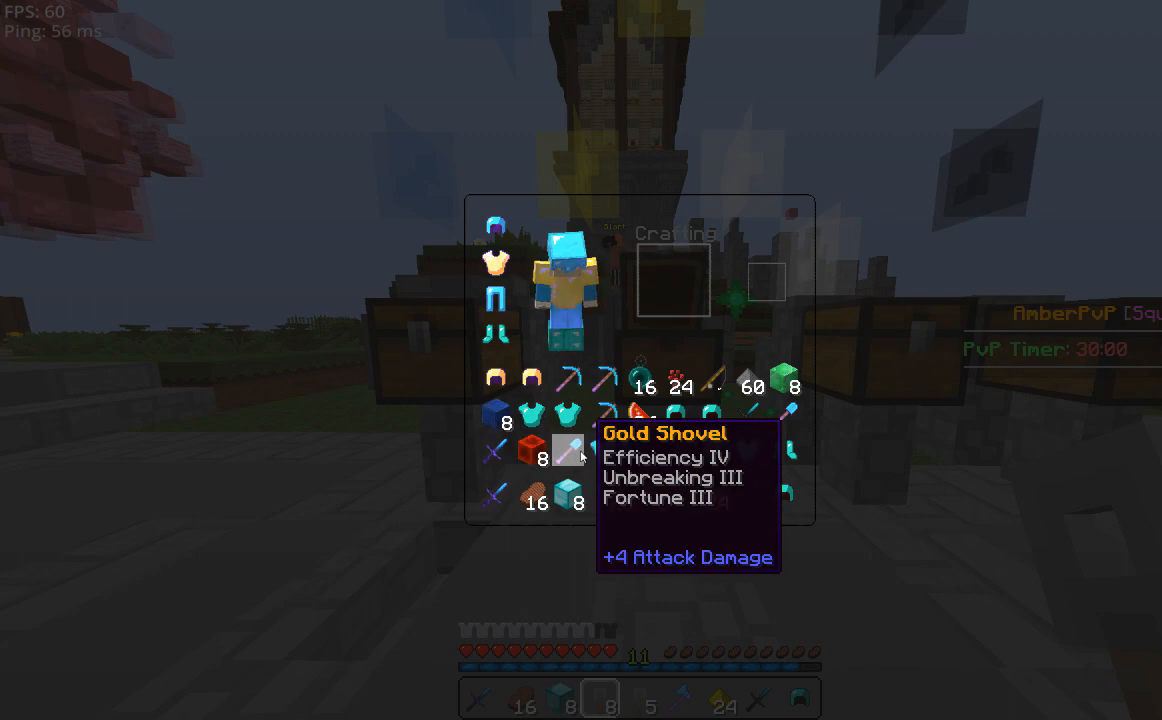
{"keys": [], "mouse": [], "events": []}
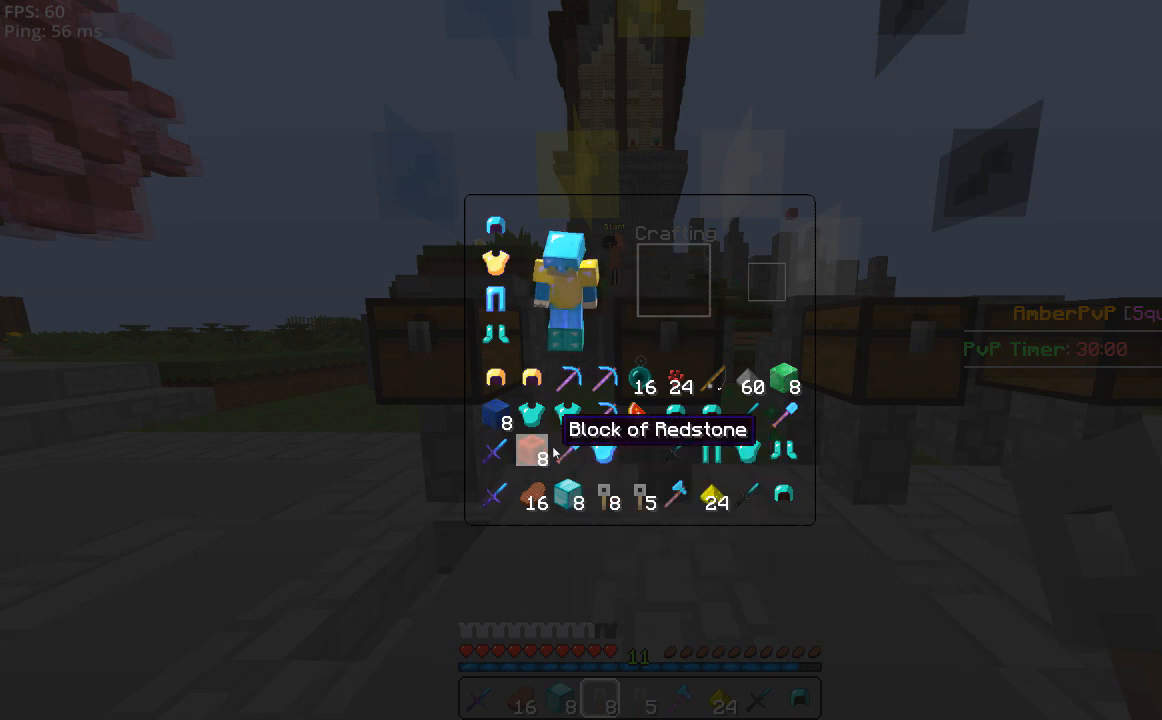
{"keys": [], "mouse": [], "events": []}
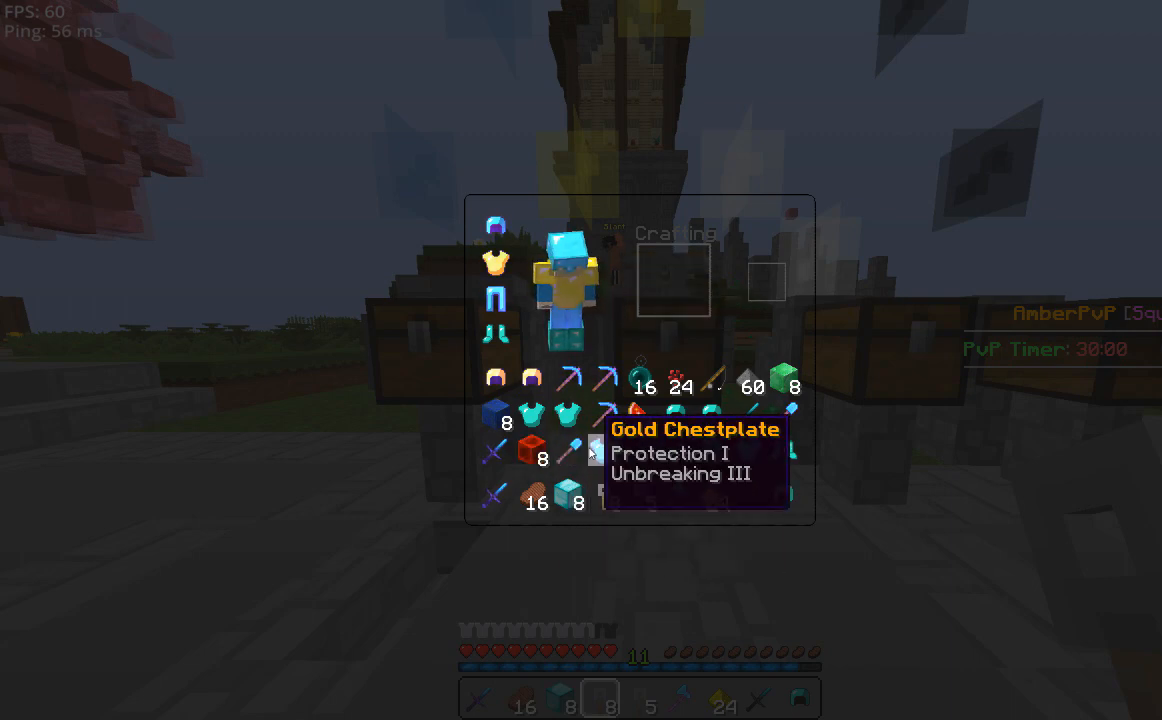
{"keys": [], "mouse": [], "events": []}
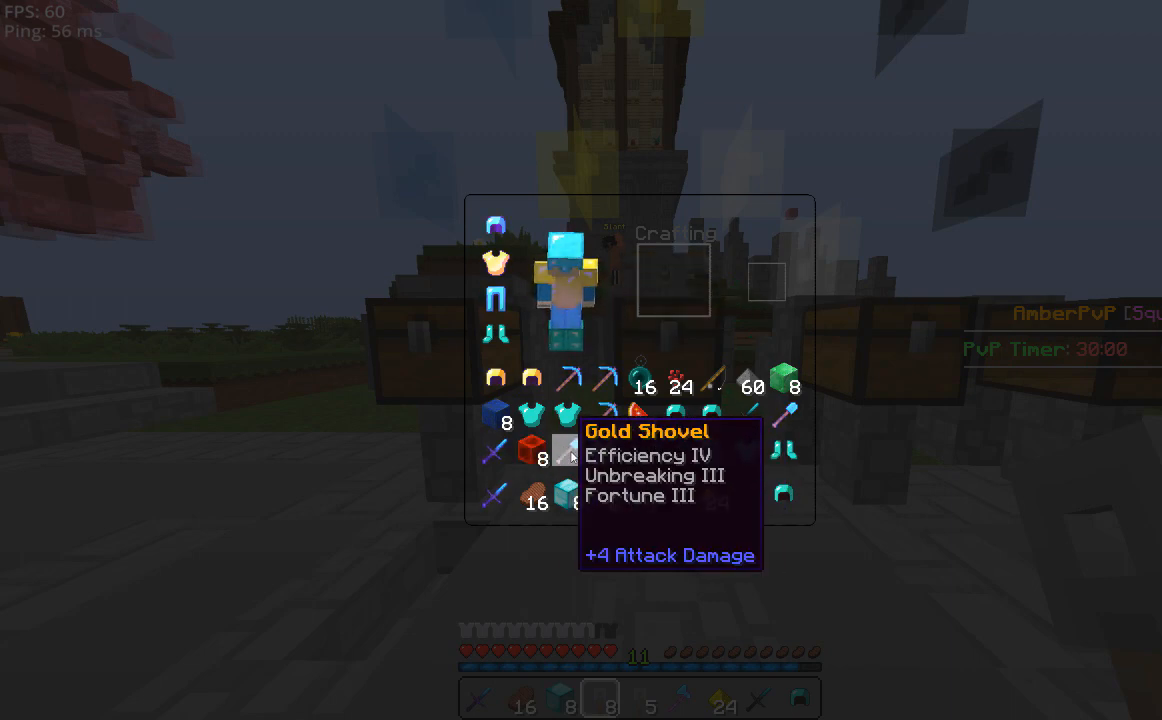
{"keys": [], "mouse": [], "events": []}
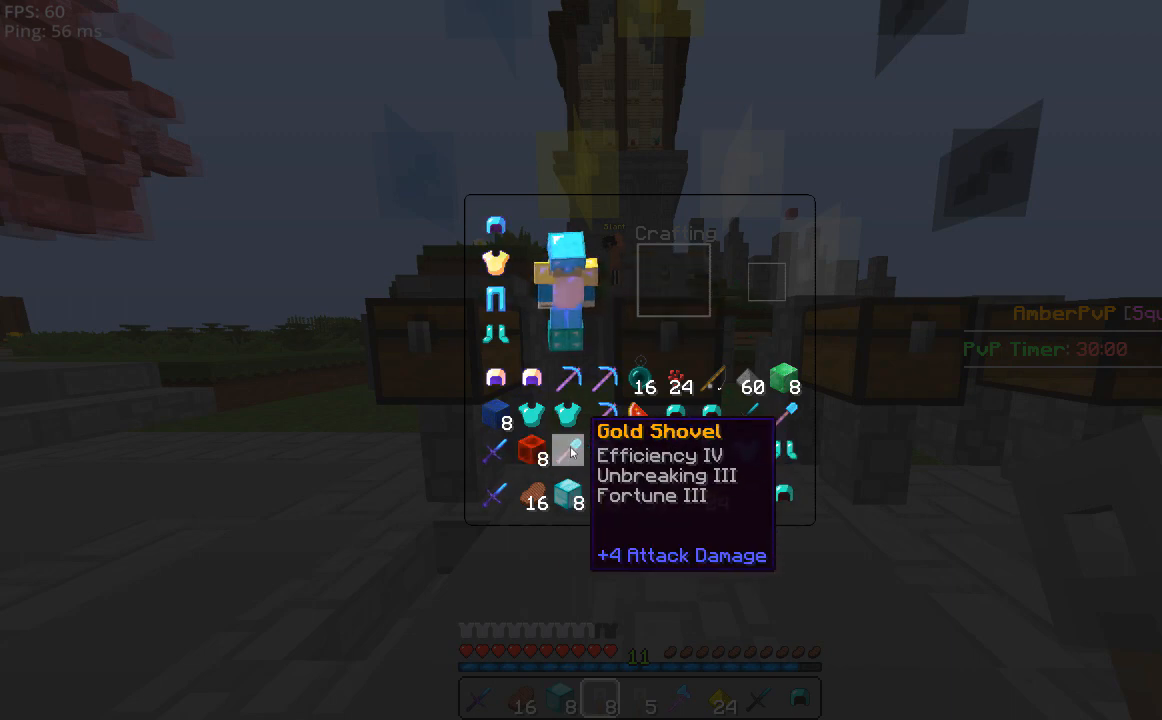
{"keys": [], "mouse": [], "events": []}
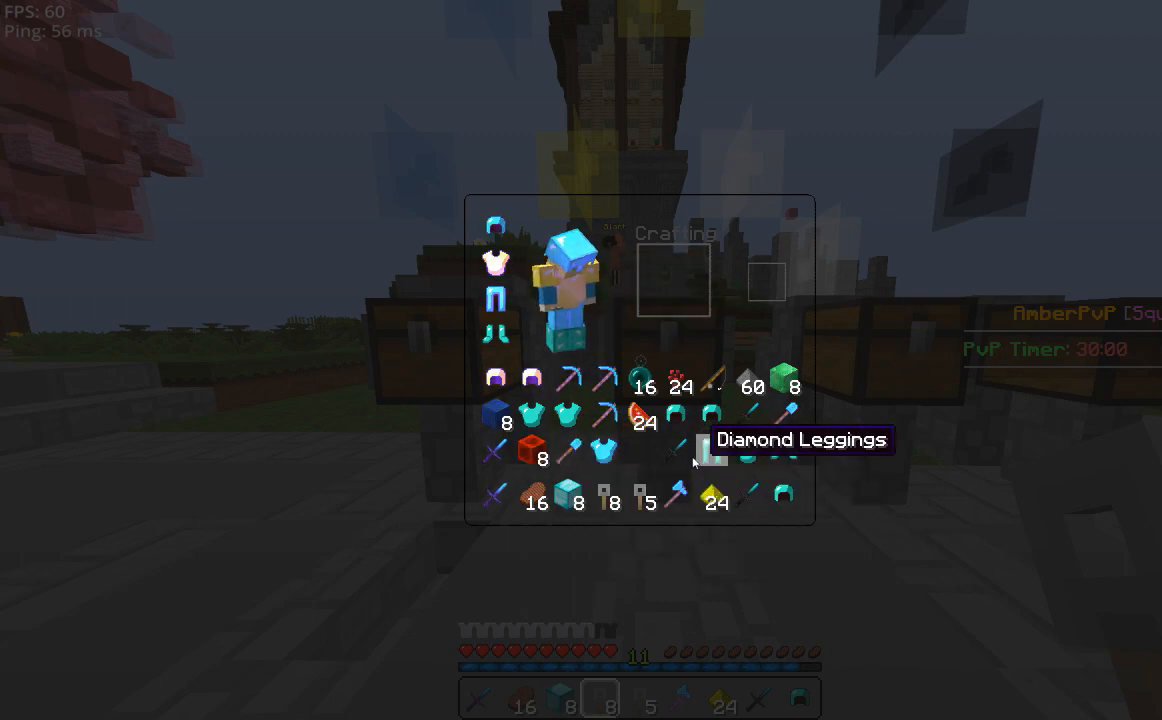
{"keys": [], "mouse": [], "events": []}
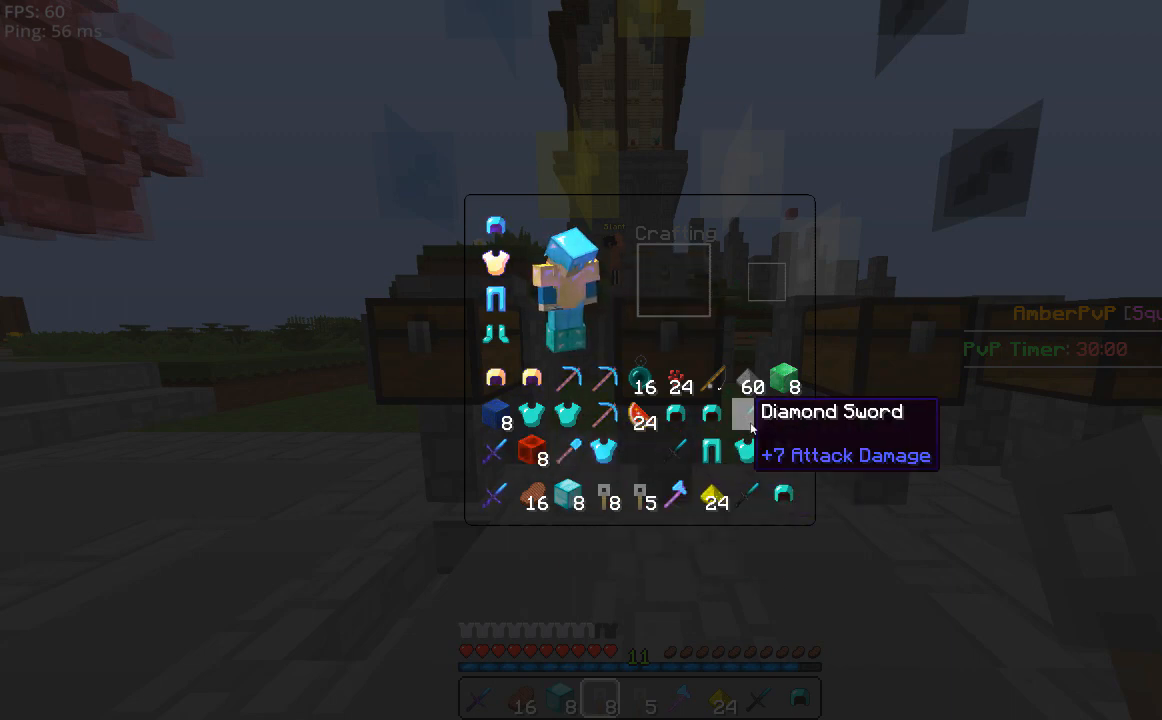
{"keys": [], "mouse": [], "events": []}
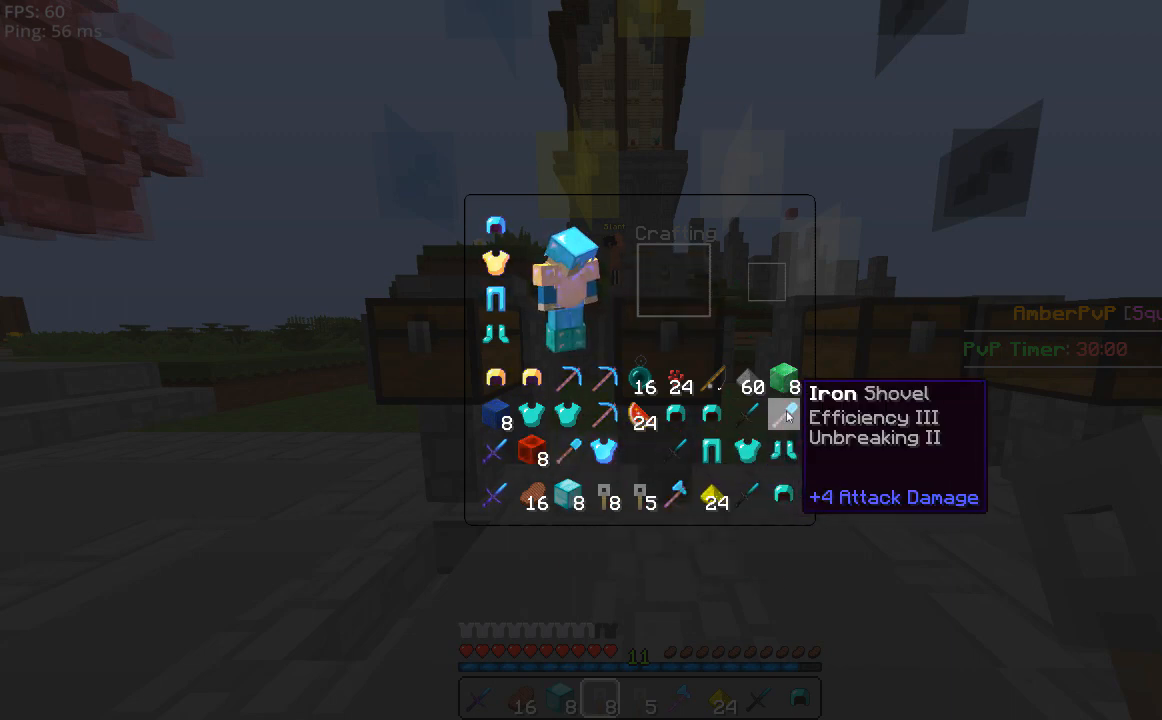
{"keys": [], "mouse": [], "events": []}
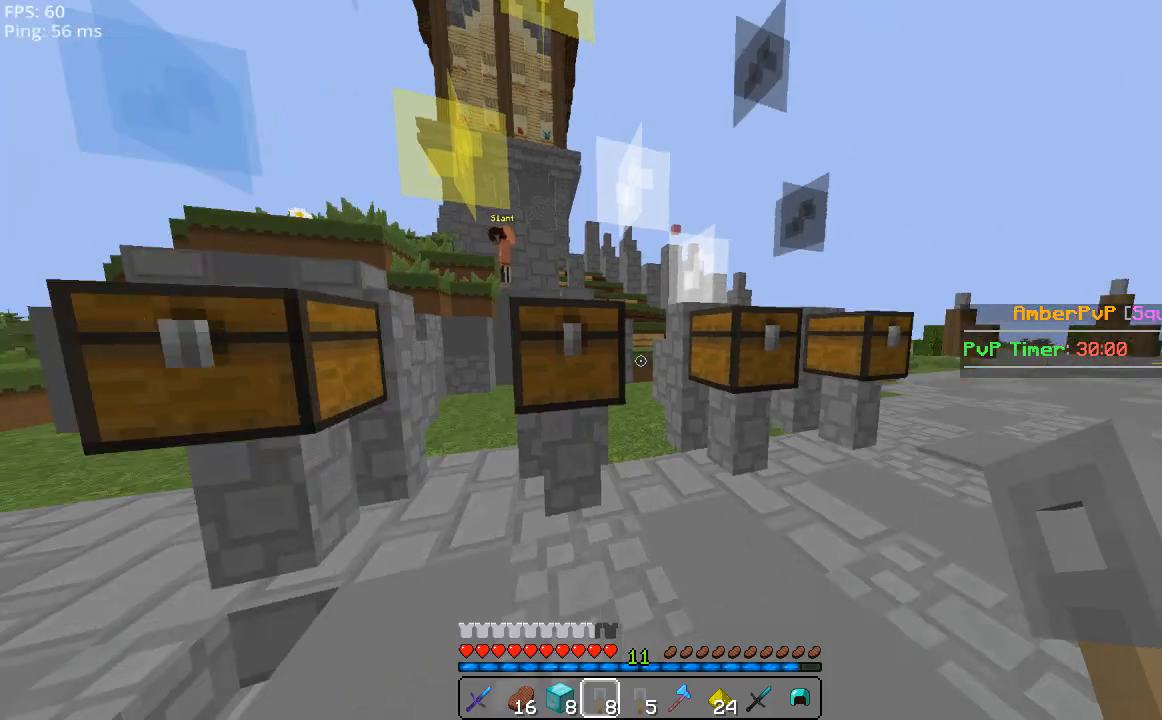
{"keys": [], "mouse": [], "events": [[200, "w", "down"], [500, "w", "up"]]}
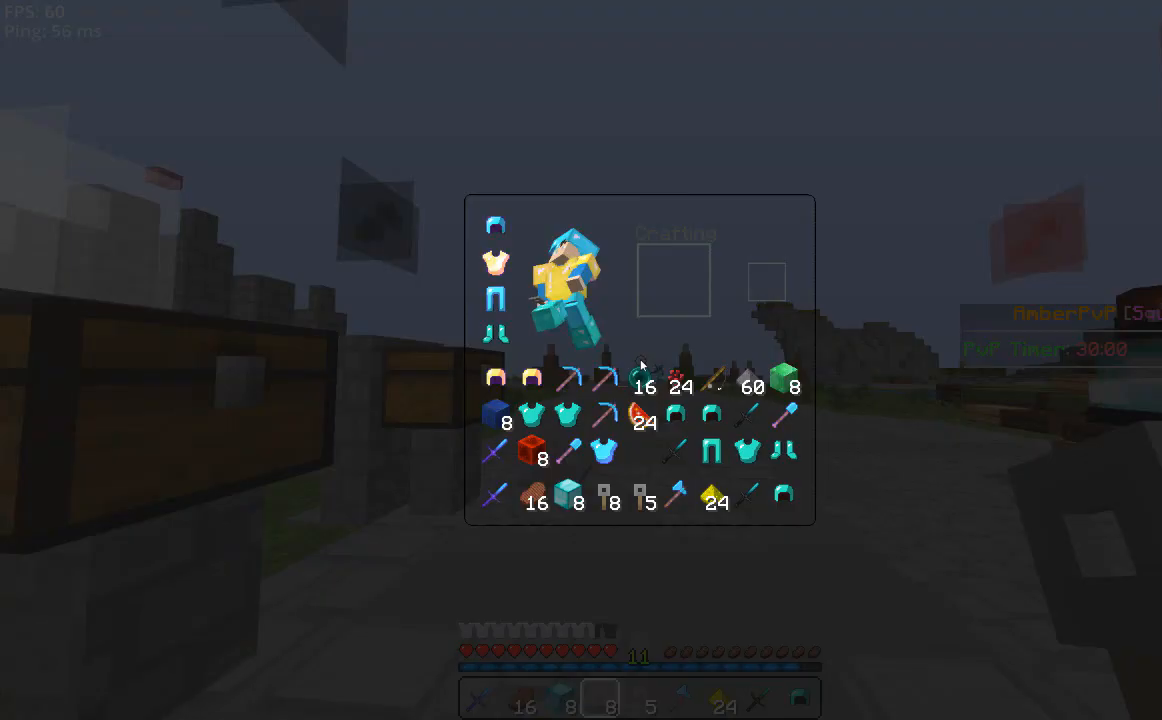
{"keys": [], "mouse": [], "events": []}
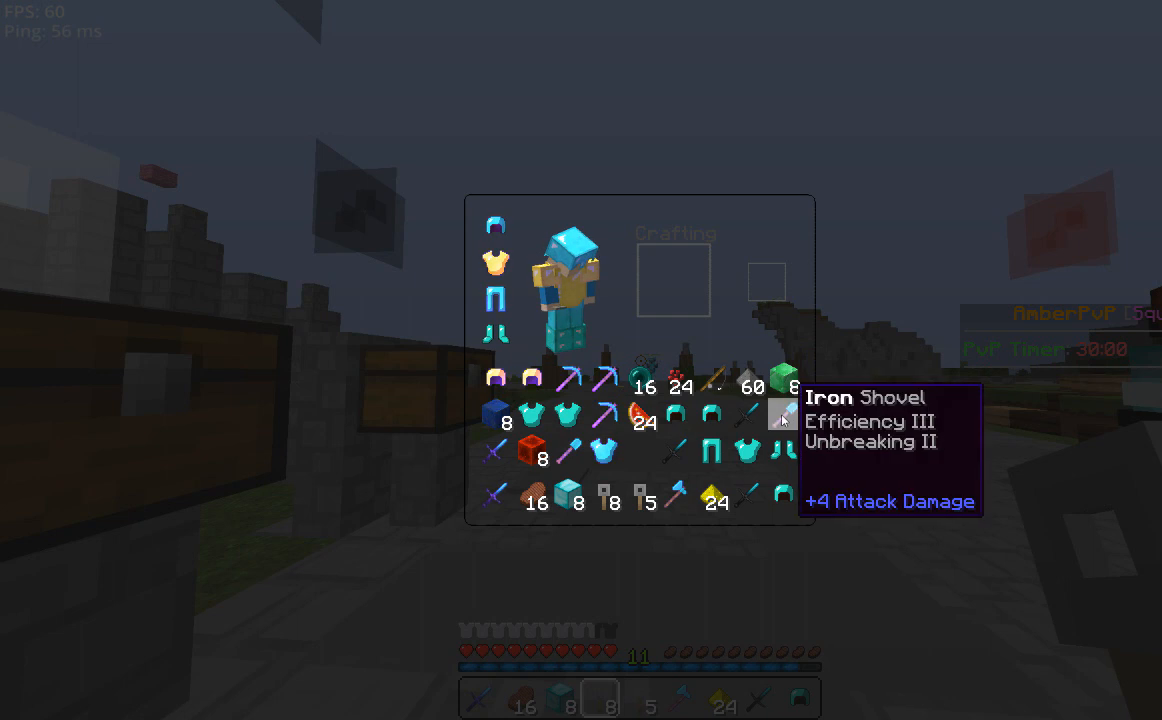
{"keys": [], "mouse": [], "events": []}
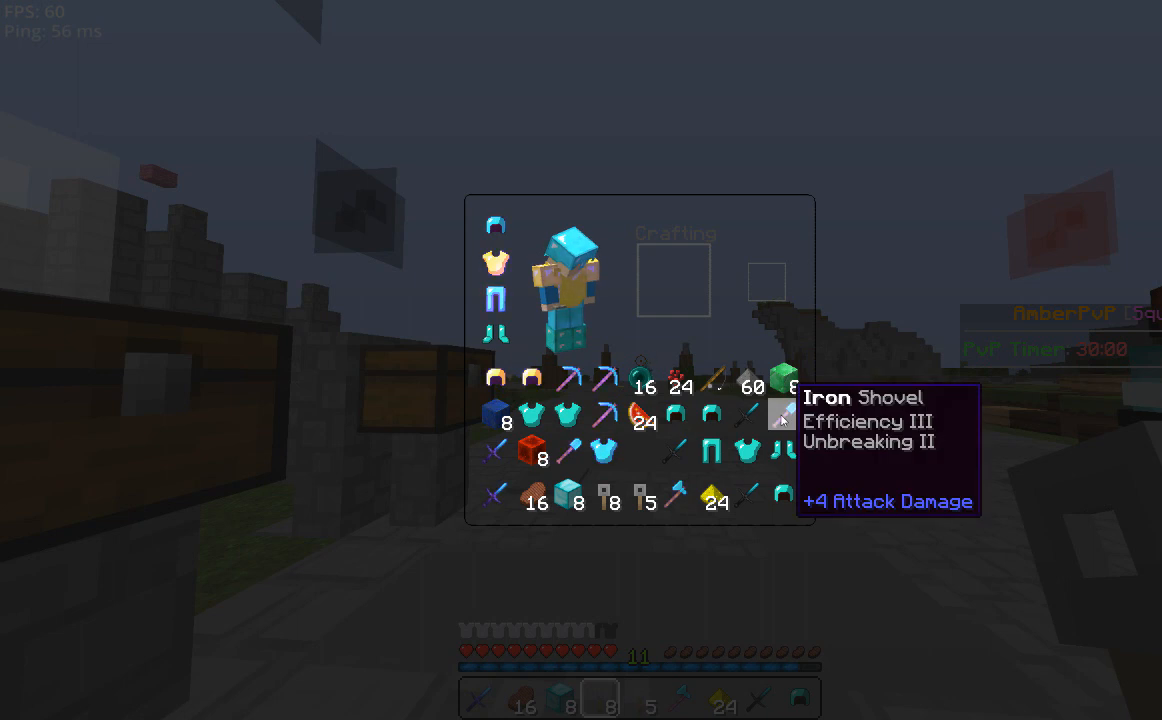
{"keys": [], "mouse": [], "events": []}
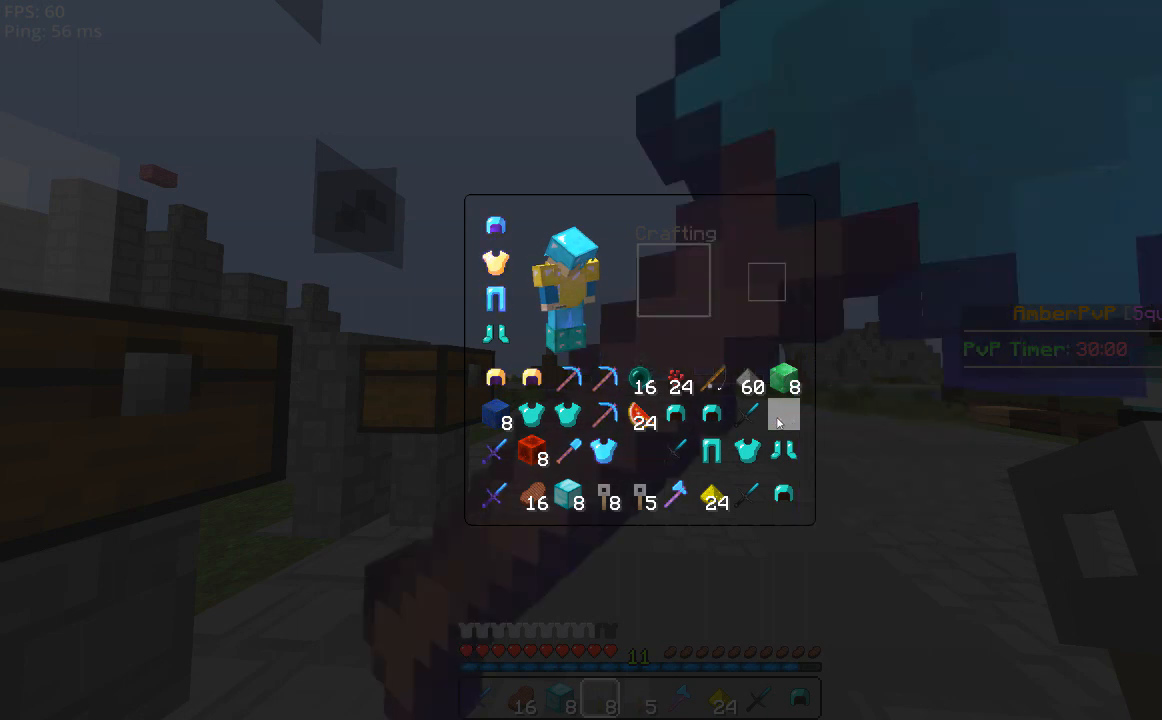
{"keys": [], "mouse": [], "events": []}
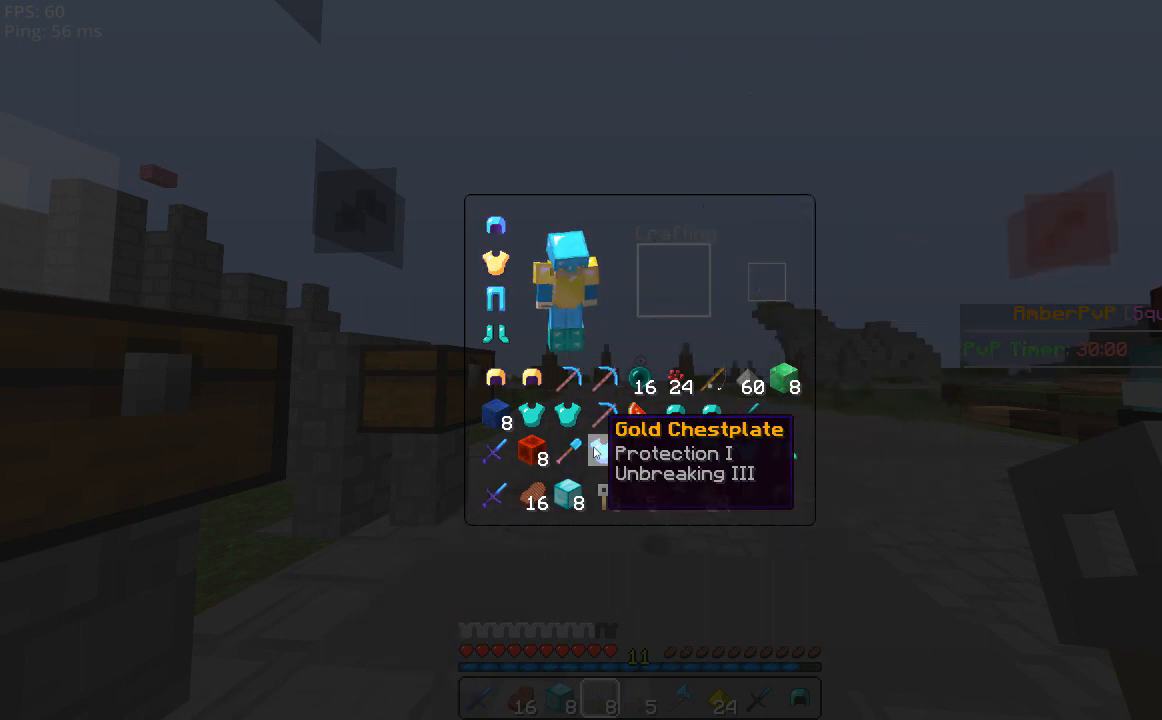
{"keys": [], "mouse": [], "events": []}
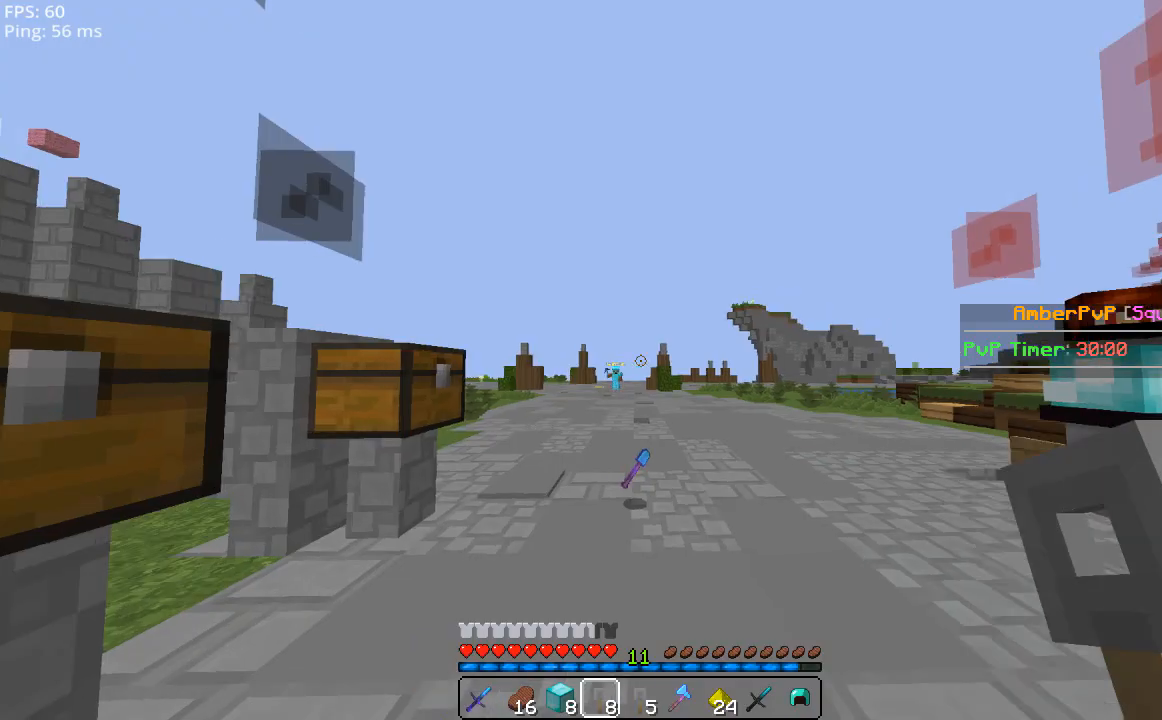
{"keys": ["space", "w"], "mouse": [], "events": [[200, "w", "down"], [500, "space", "down"]]}
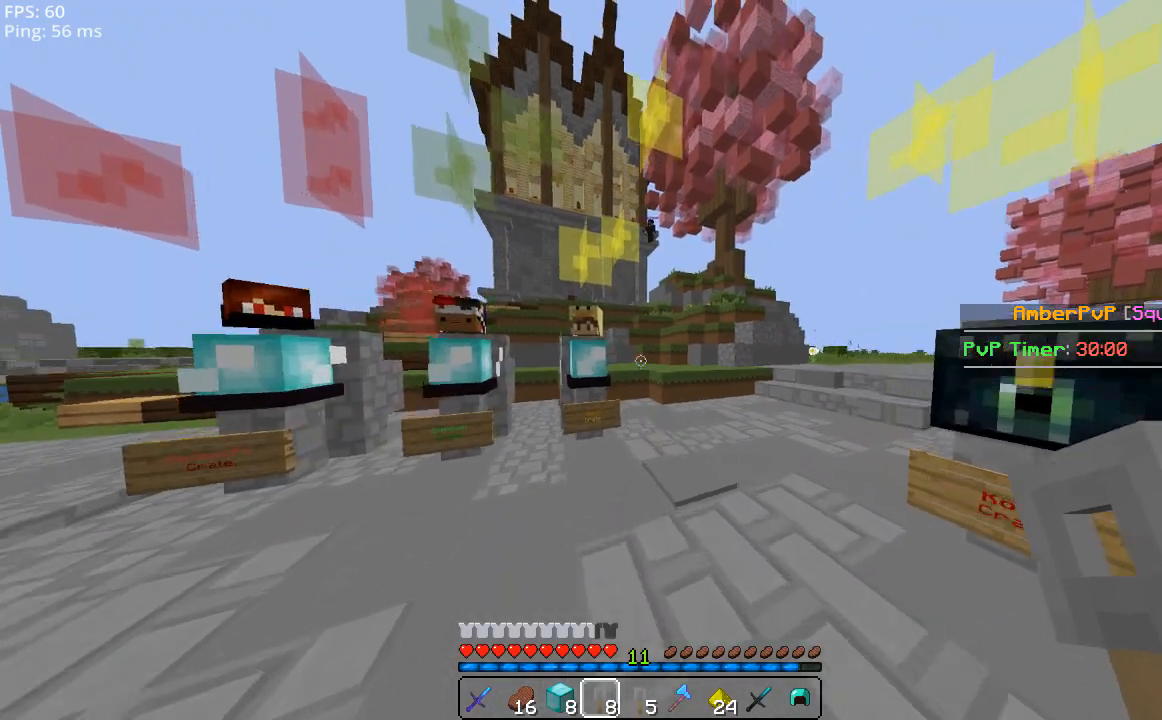
{"keys": ["w"], "mouse": [], "events": [[140, "d", "down"], [400, "d", "up"], [440, "space", "up"]]}
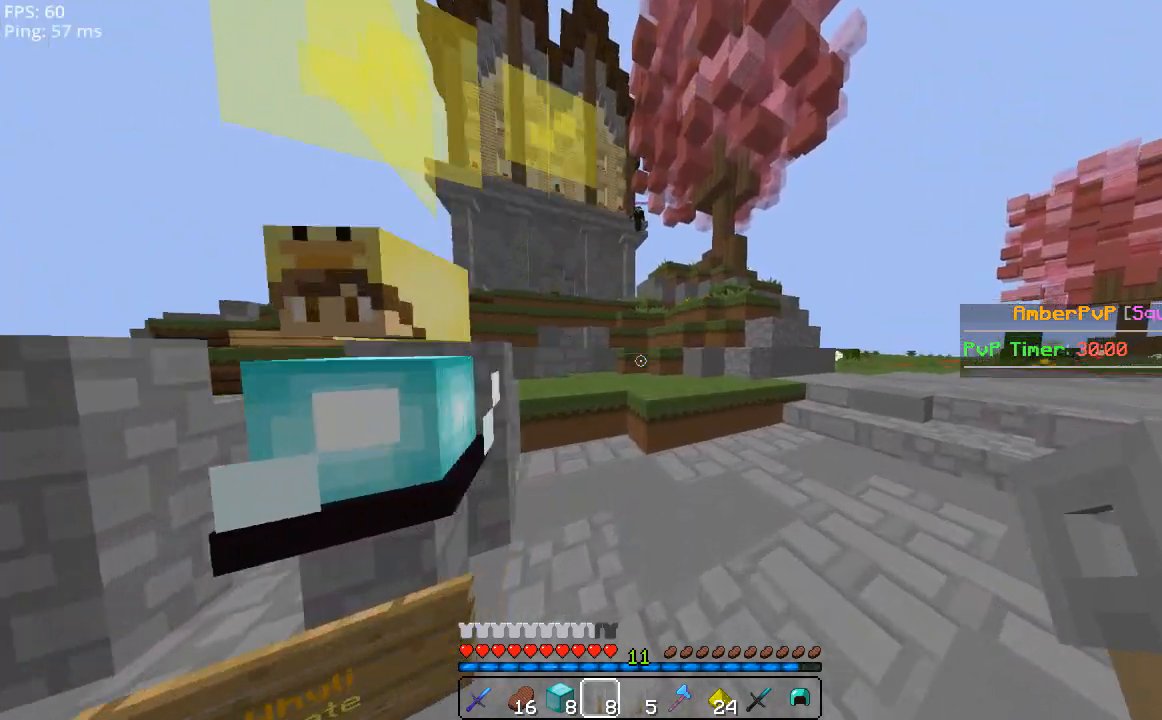
{"keys": ["w"], "mouse": [], "events": [[300, "space", "down"], [440, "space", "up"]]}
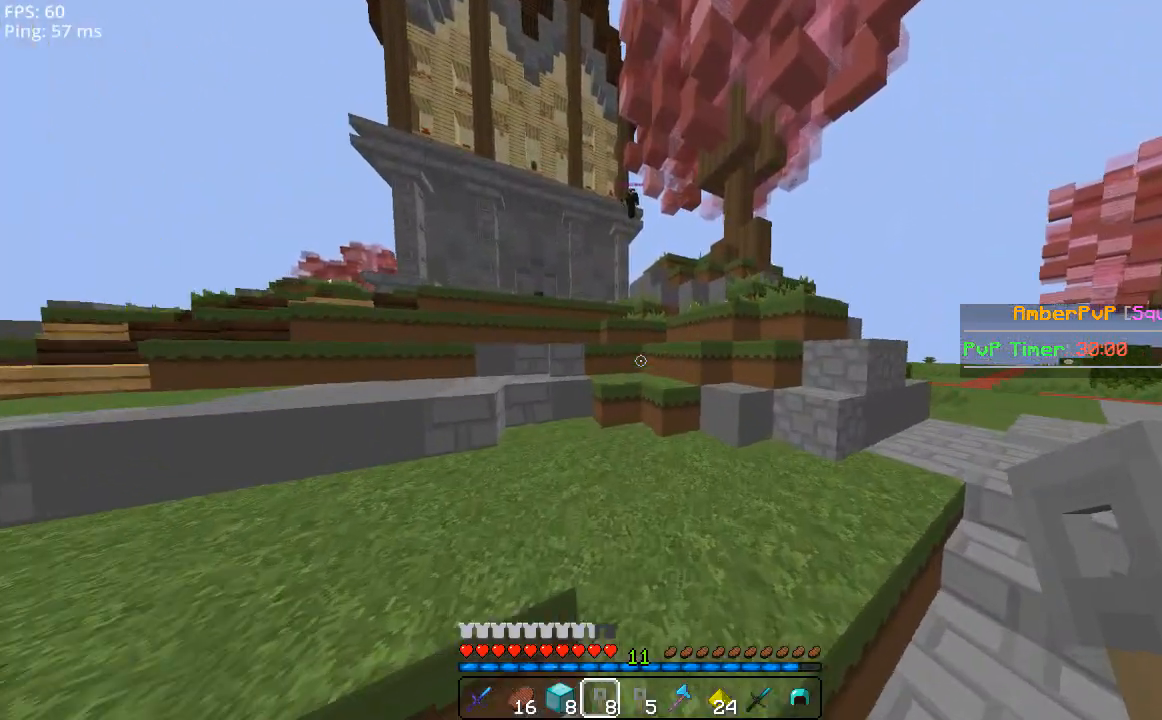
{"keys": ["w"], "mouse": [], "events": [[240, "space", "down"], [340, "d", "down"], [400, "space", "up"], [500, "d", "up"]]}
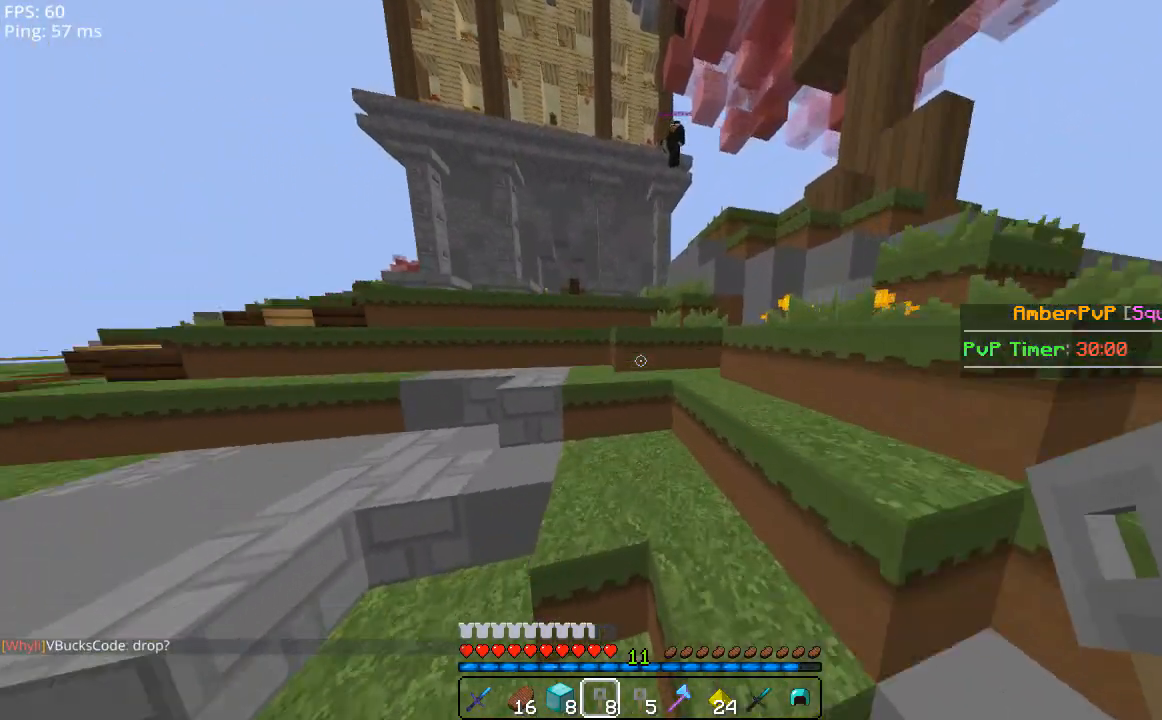
{"keys": ["w"], "mouse": [], "events": [[220, "a", "down"], [220, "space", "down"], [300, "a", "up"], [360, "space", "up"]]}
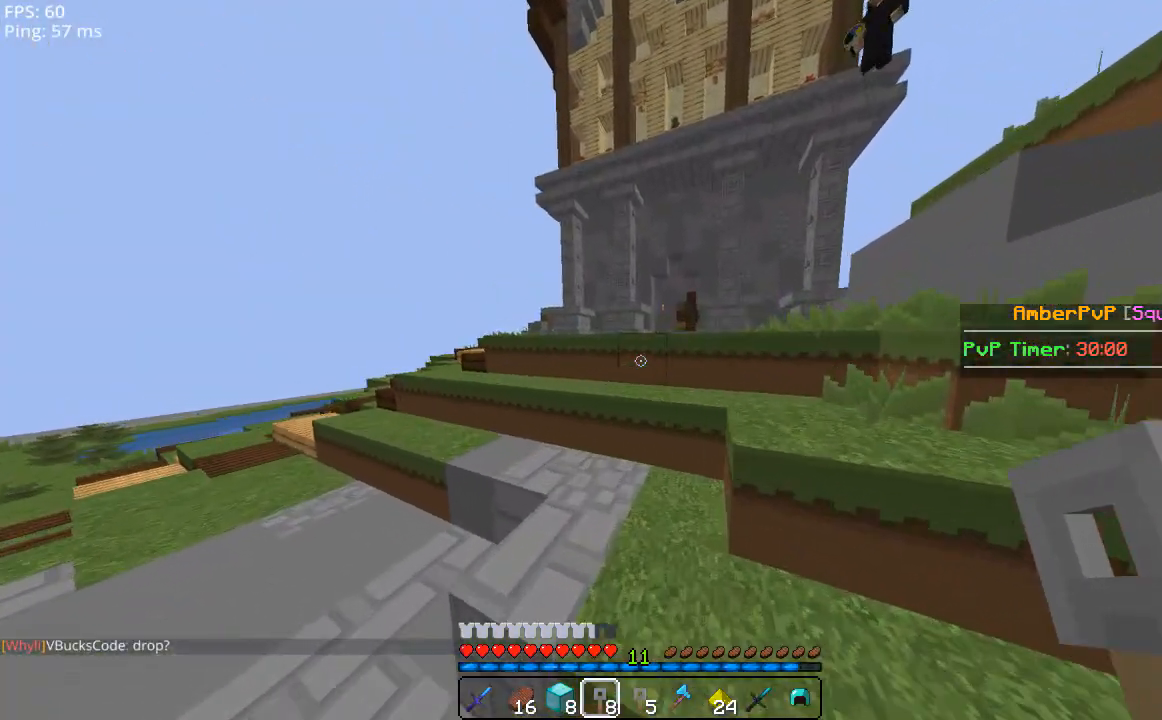
{"keys": ["w"], "mouse": [], "events": [[140, "space", "down"], [260, "a", "down"], [340, "space", "up"], [460, "a", "up"]]}
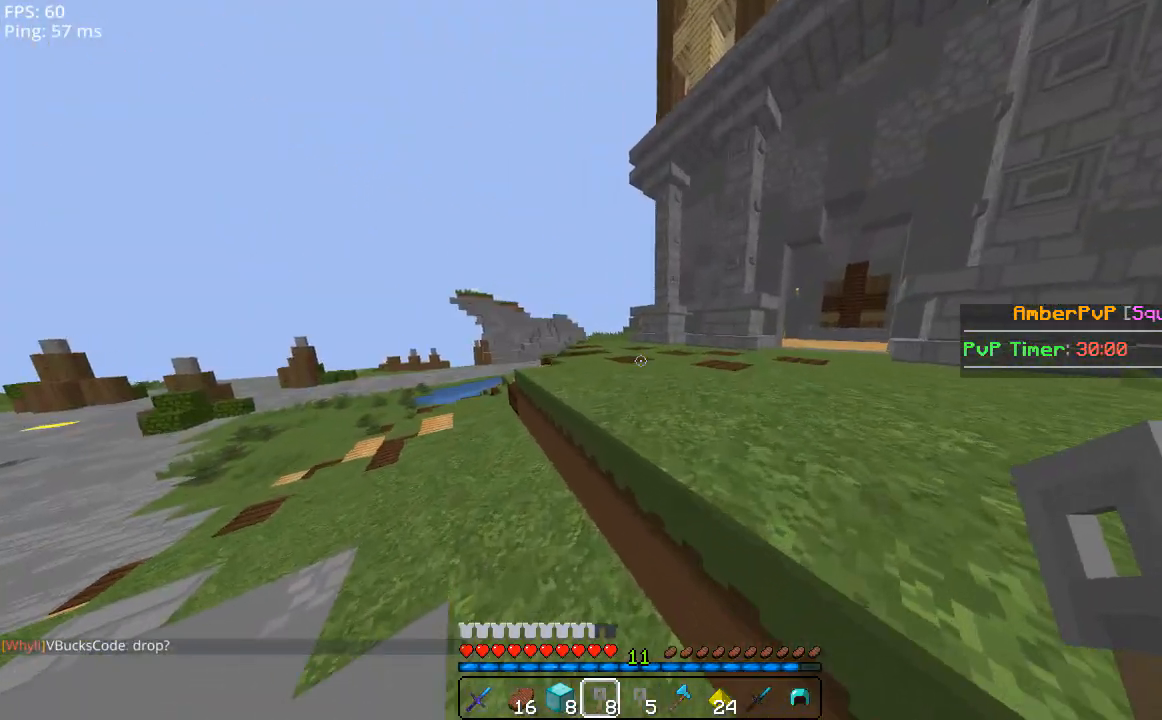
{"keys": ["w"], "mouse": [], "events": [[40, "a", "down"], [40, "space", "down"], [240, "a", "up"], [400, "space", "up"]]}
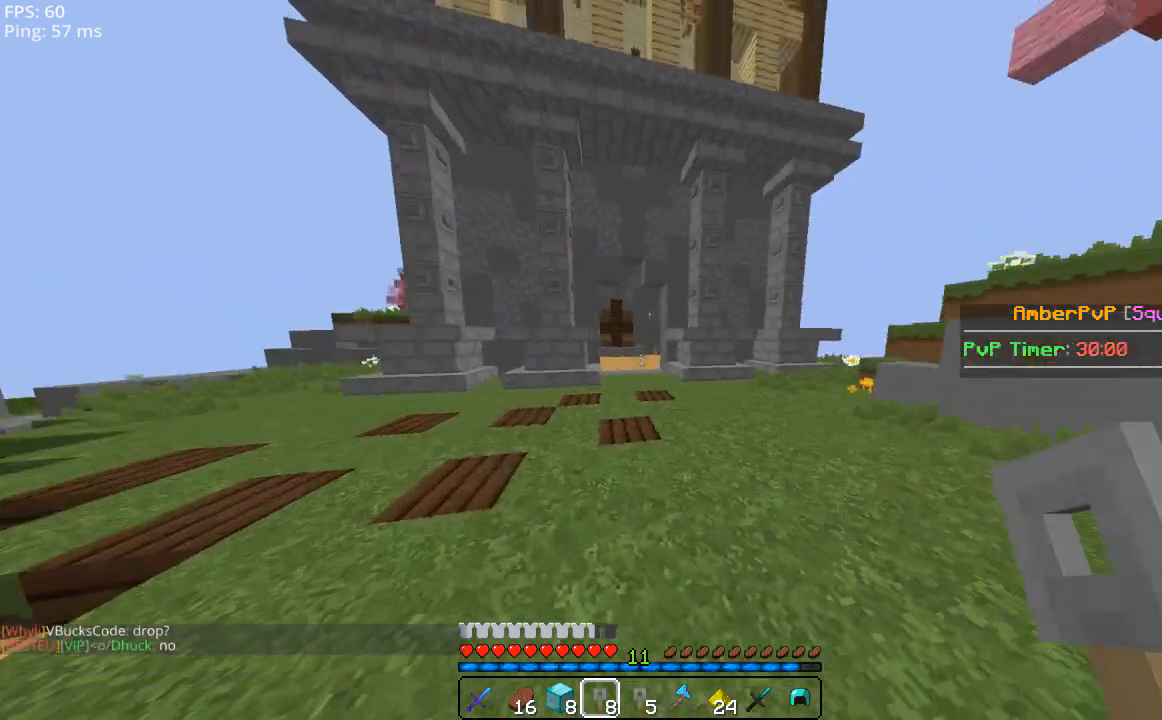
{"keys": ["space", "w"], "mouse": [], "events": [[140, "space", "down"], [200, "d", "down"], [340, "d", "up"]]}
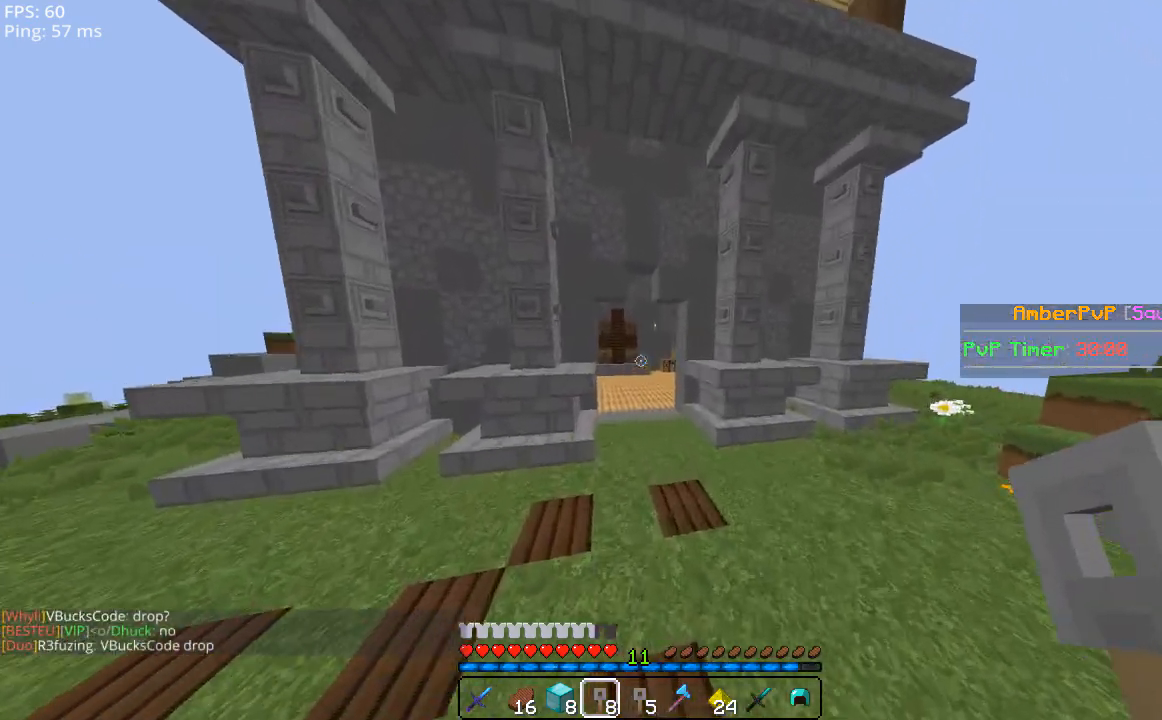
{"keys": ["space", "w"], "mouse": [], "events": []}